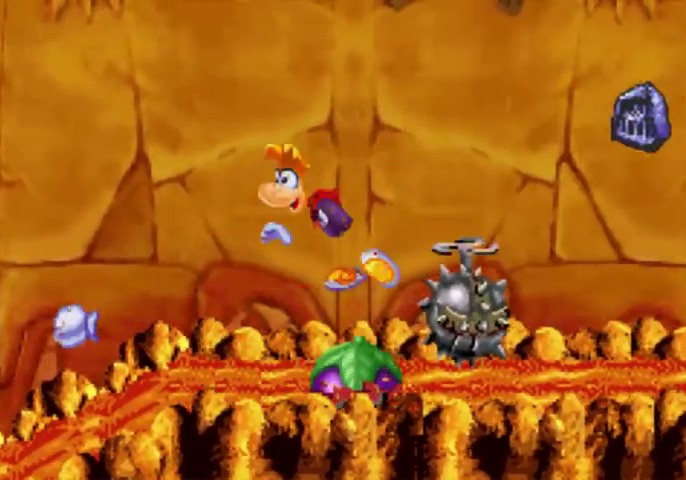
Gameplay with a controller (Xbox layout); each line is a JSON object with the inputs held at the frame after it. "events" lists button and stick changes between this image and that frame as [ms after this image, input, new state], when the widget could be followed in between. Not read: L3 R3 left_stick right_stick.
{"buttons": [], "events": [[67, "DPAD_UP", "down"], [133, "A", "up"], [133, "DPAD_RIGHT", "down"], [433, "DPAD_RIGHT", "up"], [433, "DPAD_UP", "up"]]}
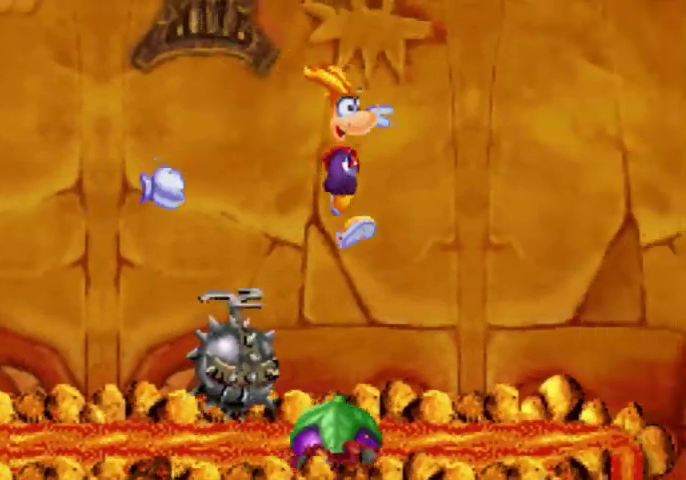
{"buttons": ["A", "DPAD_UP", "DPAD_RIGHT"], "events": [[200, "DPAD_RIGHT", "down"], [200, "DPAD_UP", "down"], [433, "A", "down"]]}
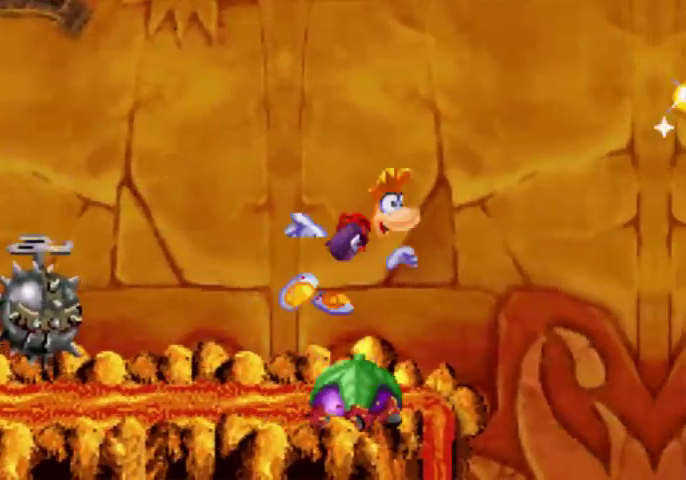
{"buttons": ["A", "DPAD_UP", "DPAD_RIGHT"], "events": [[133, "A", "up"], [367, "A", "down"]]}
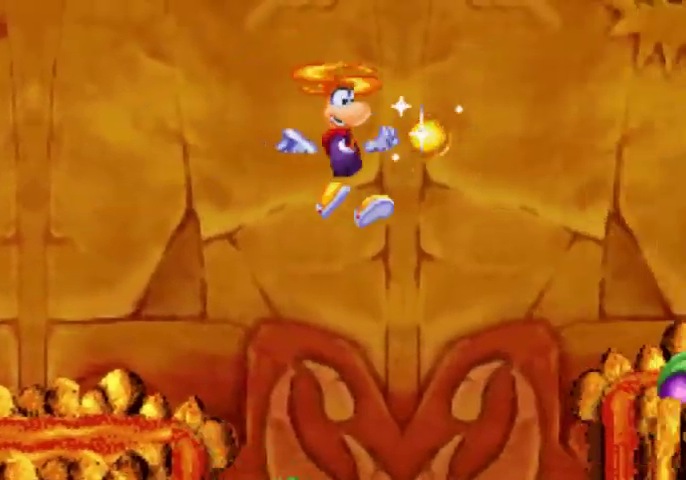
{"buttons": ["DPAD_UP", "DPAD_RIGHT"], "events": [[500, "A", "up"]]}
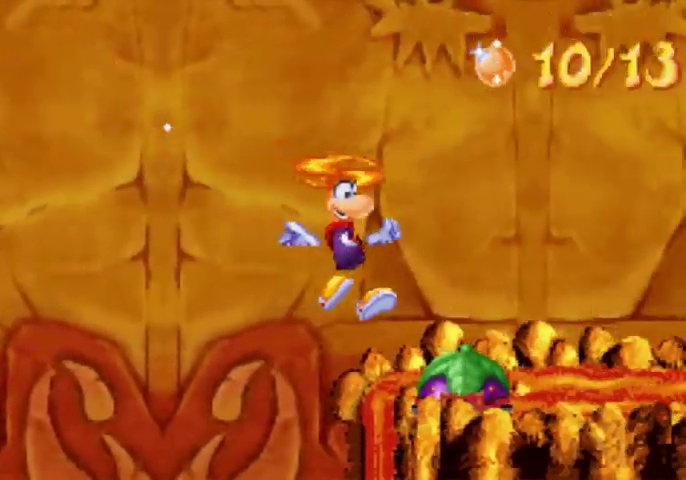
{"buttons": ["X", "DPAD_LEFT"], "events": [[133, "X", "down"], [300, "DPAD_RIGHT", "up"], [300, "DPAD_UP", "up"], [500, "DPAD_LEFT", "down"]]}
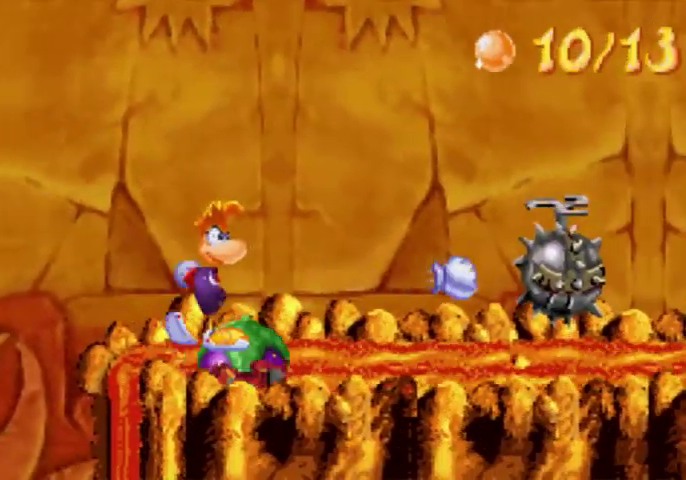
{"buttons": ["A"], "events": [[133, "DPAD_LEFT", "up"], [300, "X", "up"], [500, "A", "down"]]}
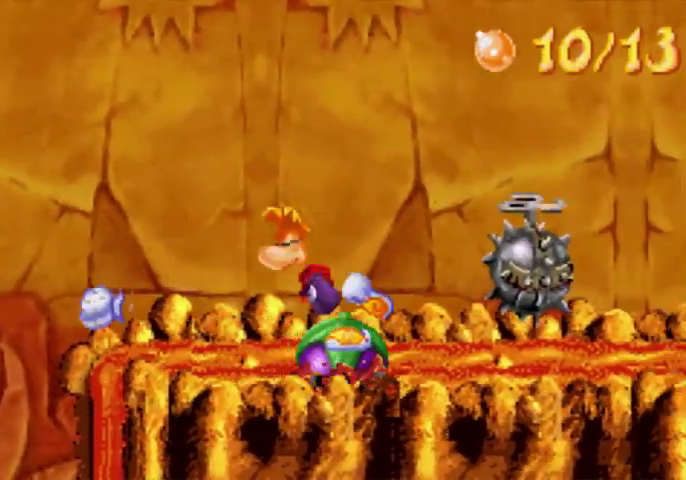
{"buttons": ["DPAD_UP", "DPAD_RIGHT"], "events": [[67, "DPAD_UP", "down"], [133, "DPAD_RIGHT", "down"], [200, "A", "up"]]}
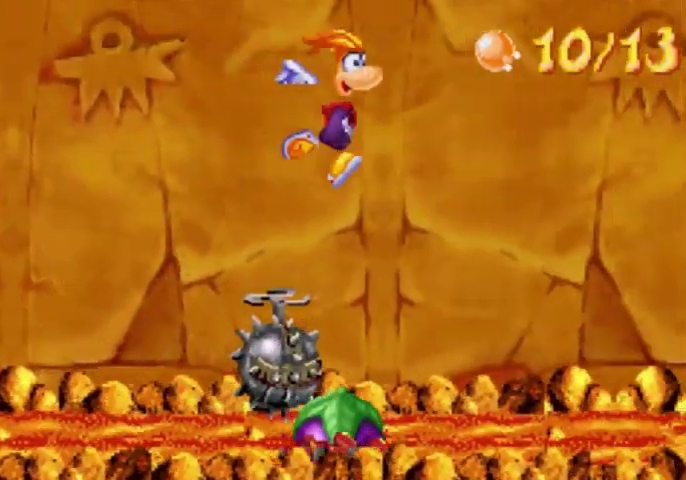
{"buttons": ["DPAD_UP", "DPAD_RIGHT"], "events": [[133, "DPAD_RIGHT", "up"], [133, "DPAD_UP", "up"], [500, "DPAD_RIGHT", "down"], [500, "DPAD_UP", "down"]]}
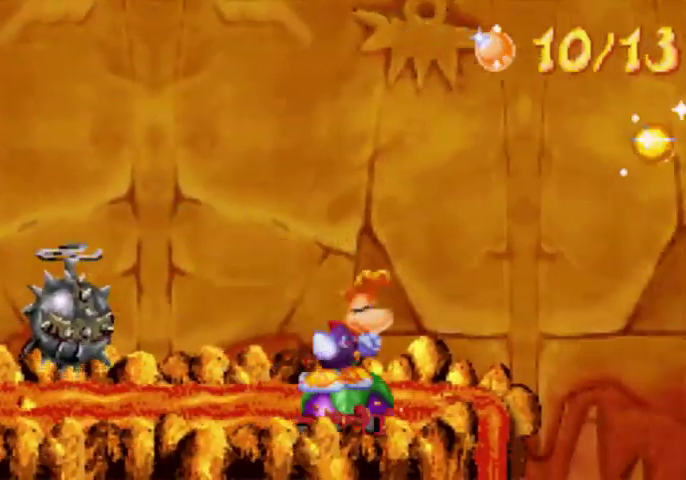
{"buttons": ["DPAD_UP", "DPAD_RIGHT"], "events": [[67, "A", "down"], [267, "A", "up"]]}
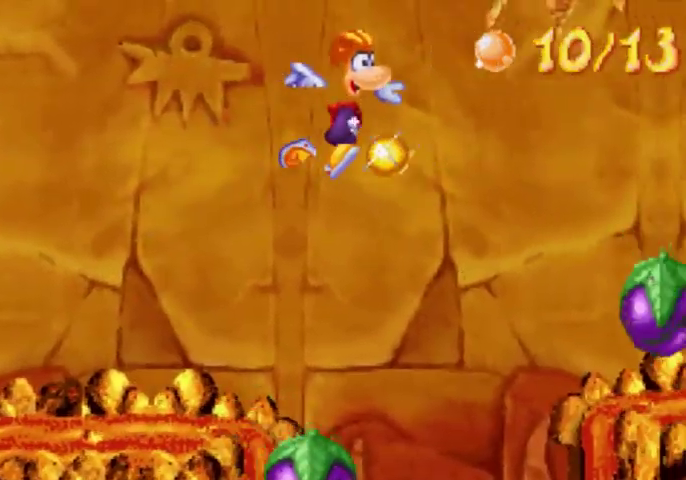
{"buttons": ["X", "DPAD_UP", "DPAD_RIGHT"], "events": [[67, "A", "down"], [367, "A", "up"], [500, "X", "down"]]}
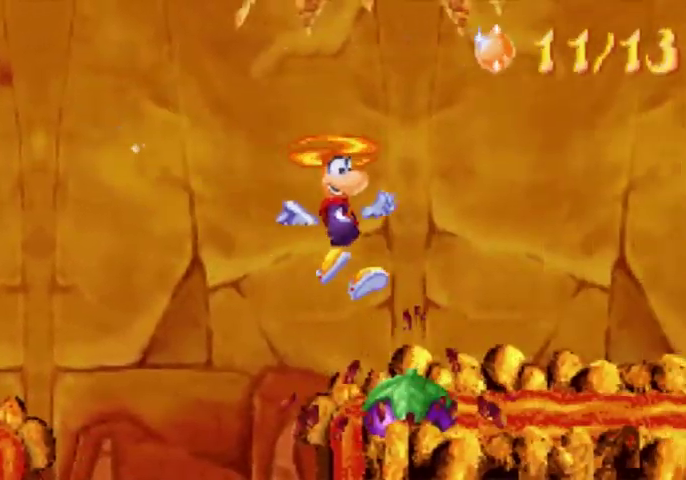
{"buttons": ["X"], "events": [[267, "DPAD_RIGHT", "up"], [267, "DPAD_UP", "up"], [433, "DPAD_LEFT", "down"], [500, "DPAD_LEFT", "up"]]}
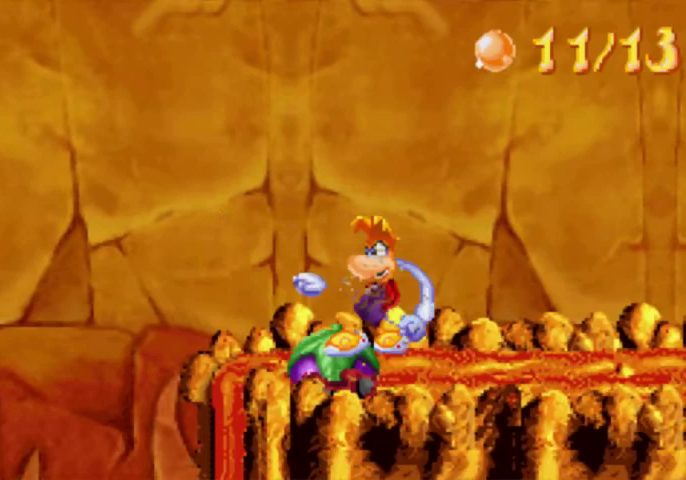
{"buttons": [], "events": [[300, "X", "up"]]}
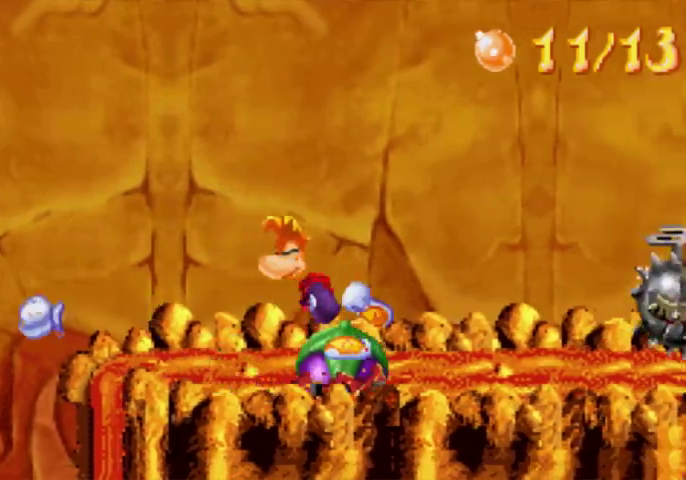
{"buttons": ["DPAD_UP", "DPAD_RIGHT"], "events": [[133, "A", "down"], [133, "DPAD_UP", "down"], [200, "DPAD_RIGHT", "down"], [367, "A", "up"]]}
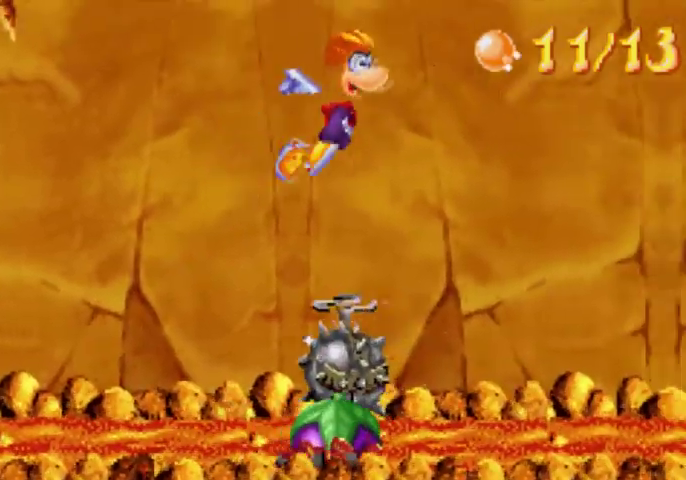
{"buttons": [], "events": [[267, "DPAD_RIGHT", "up"], [267, "DPAD_UP", "up"]]}
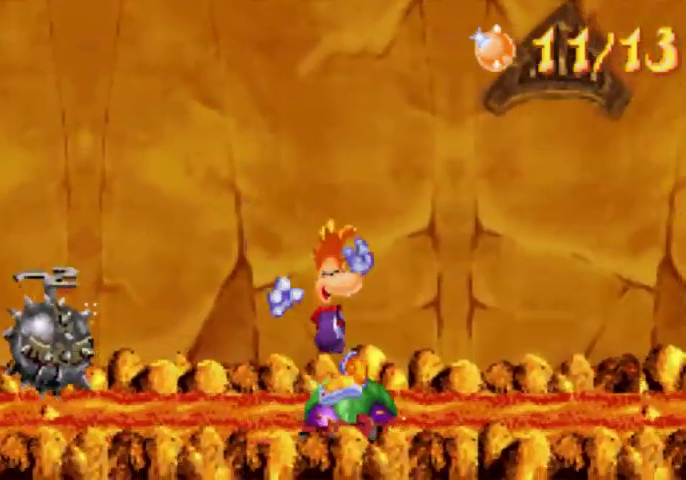
{"buttons": ["X"], "events": [[67, "X", "down"], [267, "DPAD_LEFT", "down"], [433, "DPAD_LEFT", "up"]]}
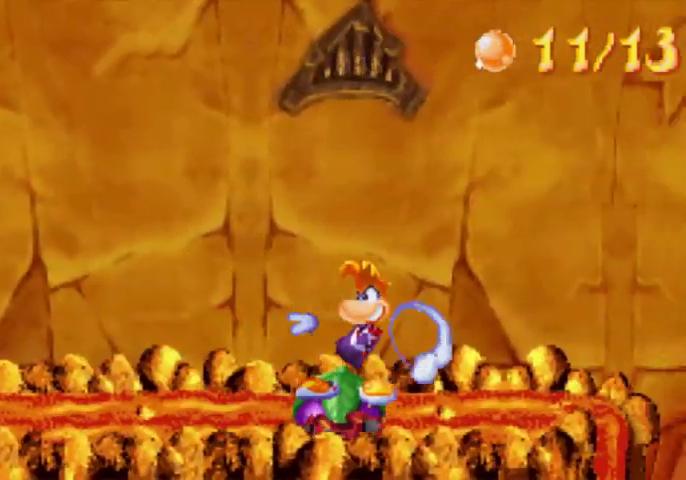
{"buttons": ["DPAD_UP", "DPAD_RIGHT"], "events": [[67, "X", "up"], [200, "DPAD_RIGHT", "down"], [200, "DPAD_UP", "down"], [300, "A", "down"], [433, "A", "up"]]}
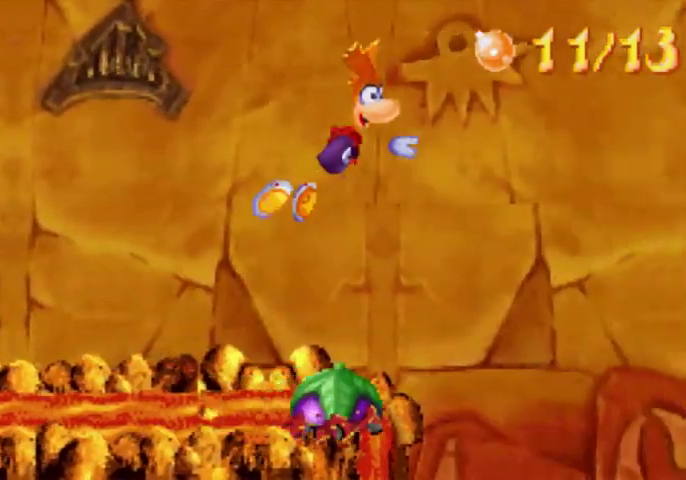
{"buttons": ["DPAD_UP", "DPAD_RIGHT"], "events": [[300, "A", "down"], [433, "A", "up"]]}
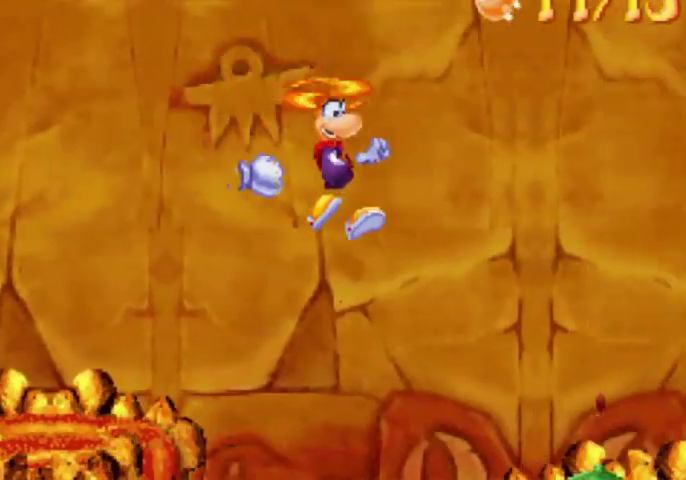
{"buttons": ["X", "DPAD_UP", "DPAD_RIGHT"], "events": [[300, "X", "down"]]}
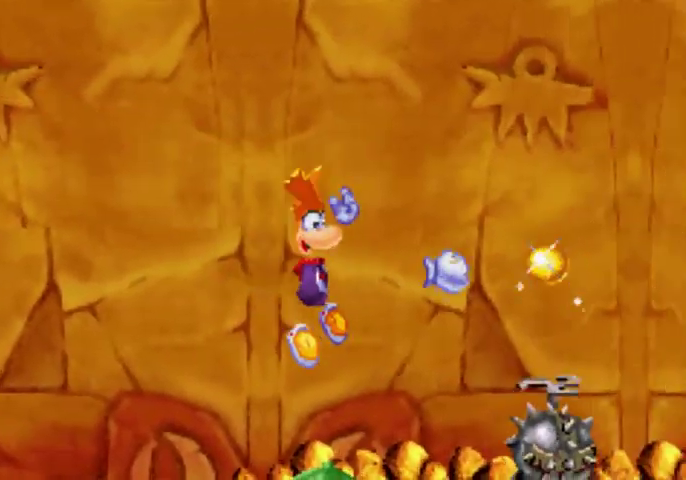
{"buttons": ["X"], "events": [[67, "DPAD_RIGHT", "up"], [67, "DPAD_UP", "up"], [367, "DPAD_LEFT", "down"], [433, "DPAD_LEFT", "up"]]}
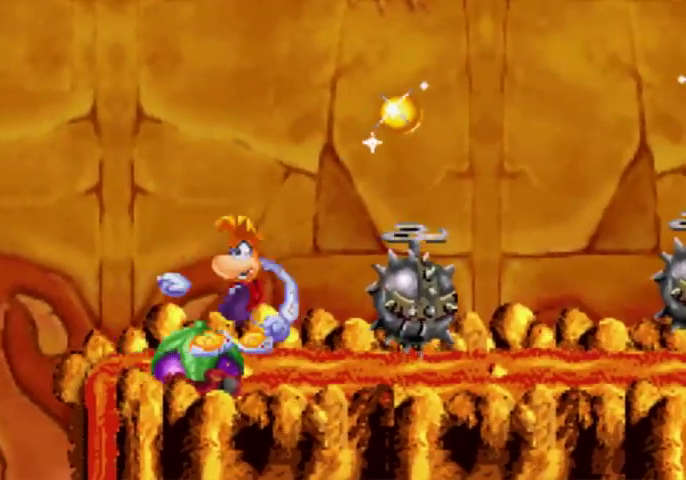
{"buttons": ["A", "DPAD_UP", "DPAD_RIGHT"], "events": [[267, "X", "up"], [367, "A", "down"], [367, "DPAD_UP", "down"], [433, "DPAD_RIGHT", "down"]]}
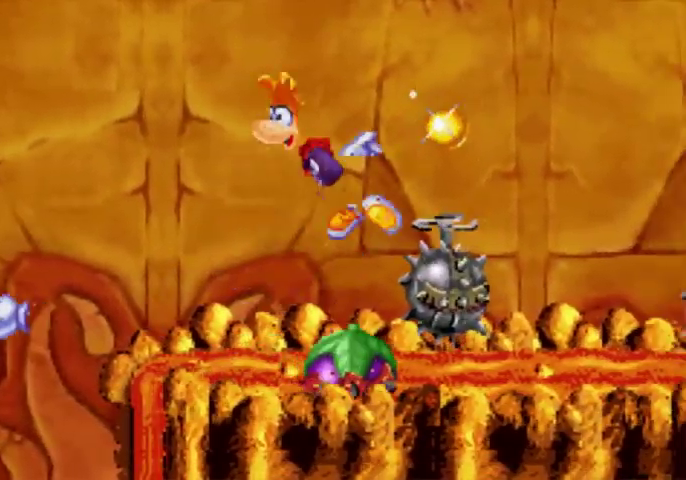
{"buttons": ["A", "DPAD_UP", "DPAD_RIGHT"], "events": [[133, "A", "up"], [333, "A", "down"]]}
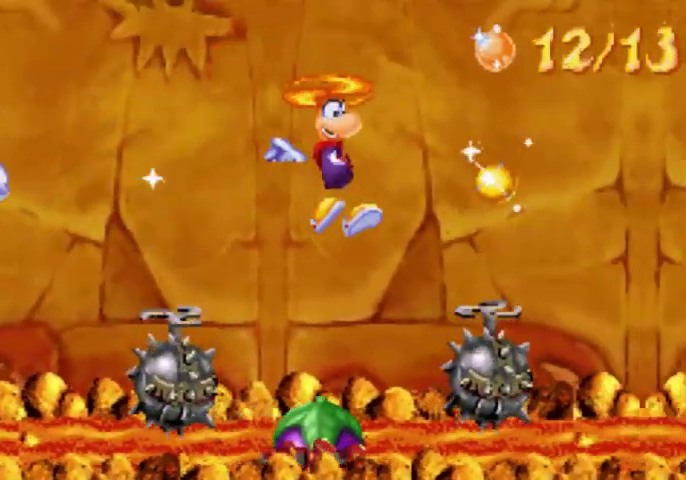
{"buttons": ["A"], "events": [[267, "A", "up"], [433, "A", "down"], [500, "DPAD_RIGHT", "up"], [500, "DPAD_UP", "up"]]}
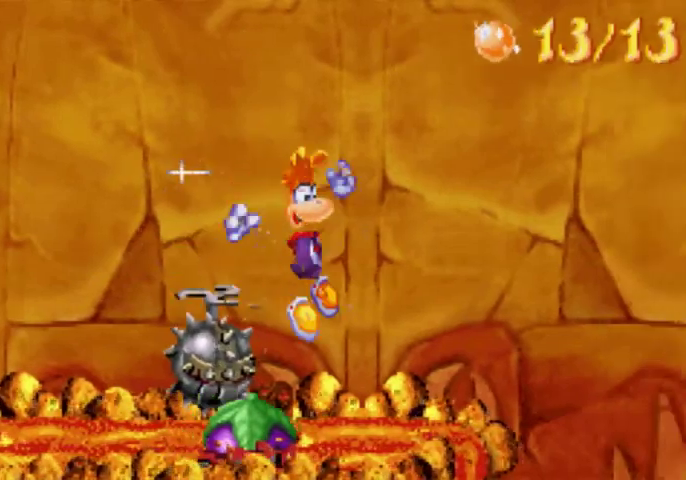
{"buttons": ["DPAD_UP", "DPAD_RIGHT"], "events": [[67, "A", "up"], [133, "DPAD_RIGHT", "down"], [133, "DPAD_UP", "down"], [300, "A", "down"], [500, "A", "up"]]}
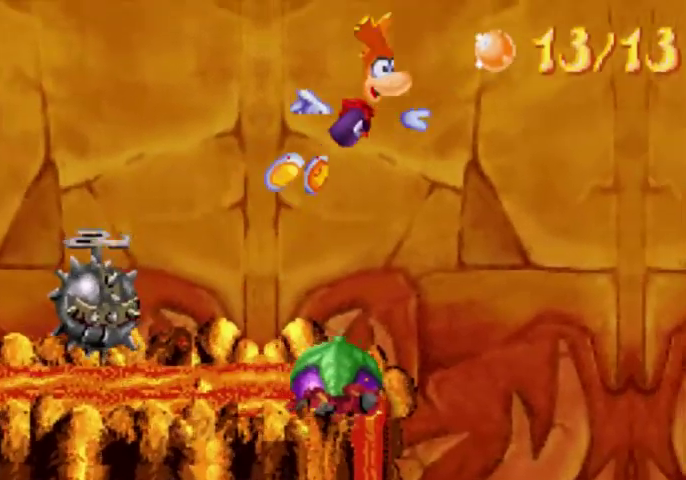
{"buttons": ["A", "DPAD_UP", "DPAD_RIGHT"], "events": [[200, "A", "down"]]}
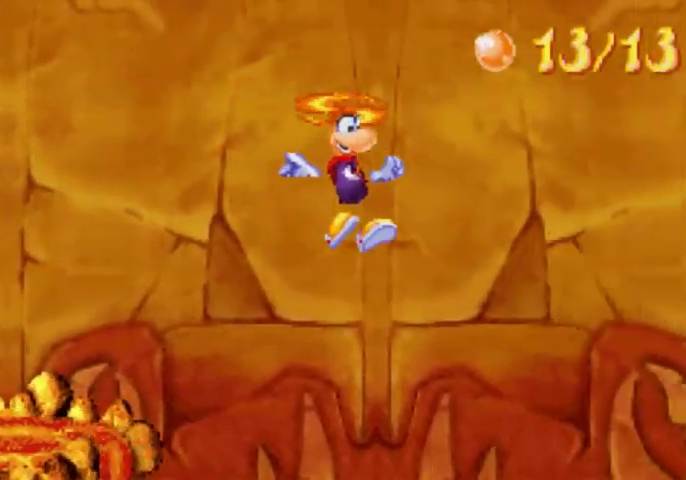
{"buttons": ["A", "DPAD_UP", "DPAD_RIGHT"], "events": []}
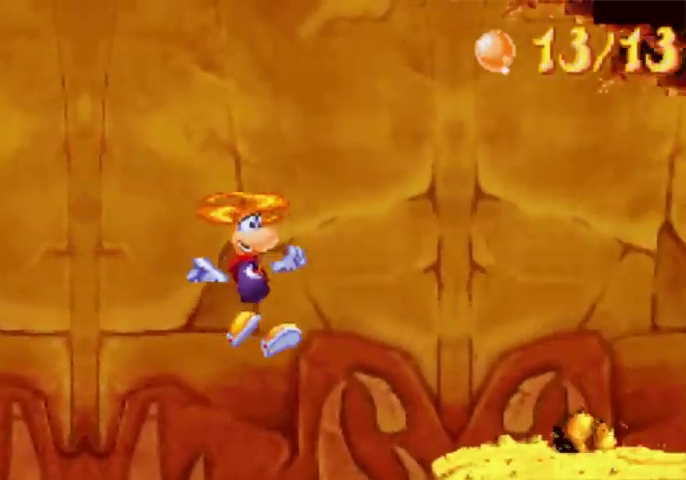
{"buttons": ["DPAD_UP", "DPAD_RIGHT"], "events": [[367, "A", "up"]]}
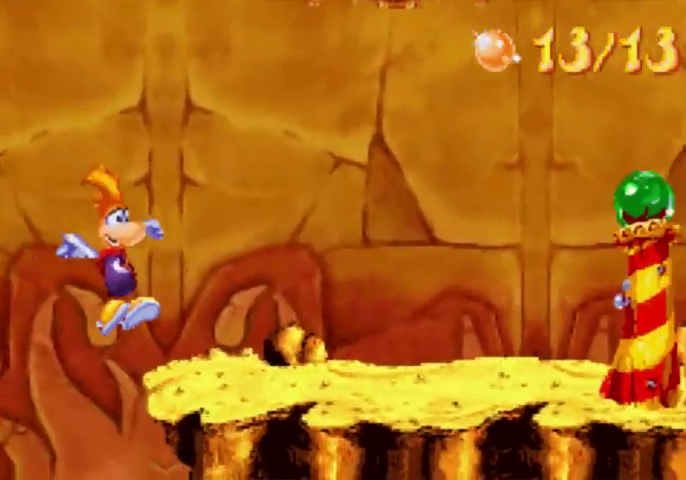
{"buttons": ["DPAD_UP", "DPAD_RIGHT"], "events": []}
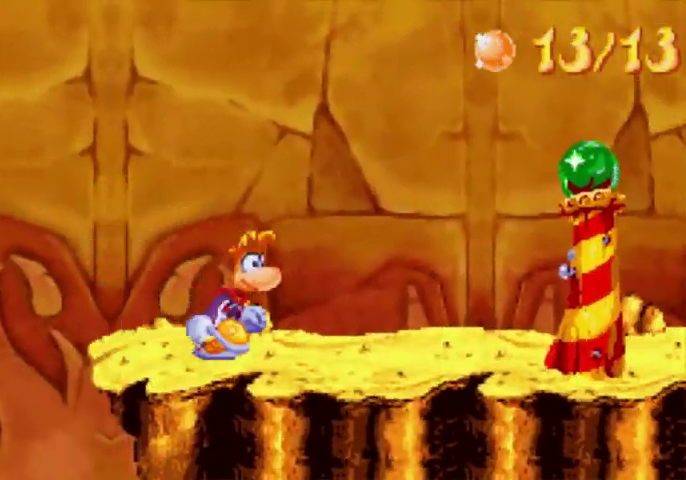
{"buttons": ["DPAD_UP", "DPAD_RIGHT"], "events": []}
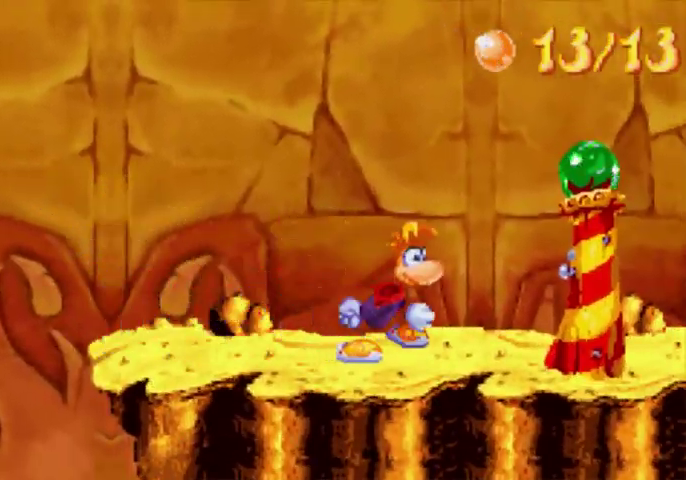
{"buttons": ["DPAD_UP", "DPAD_RIGHT"], "events": []}